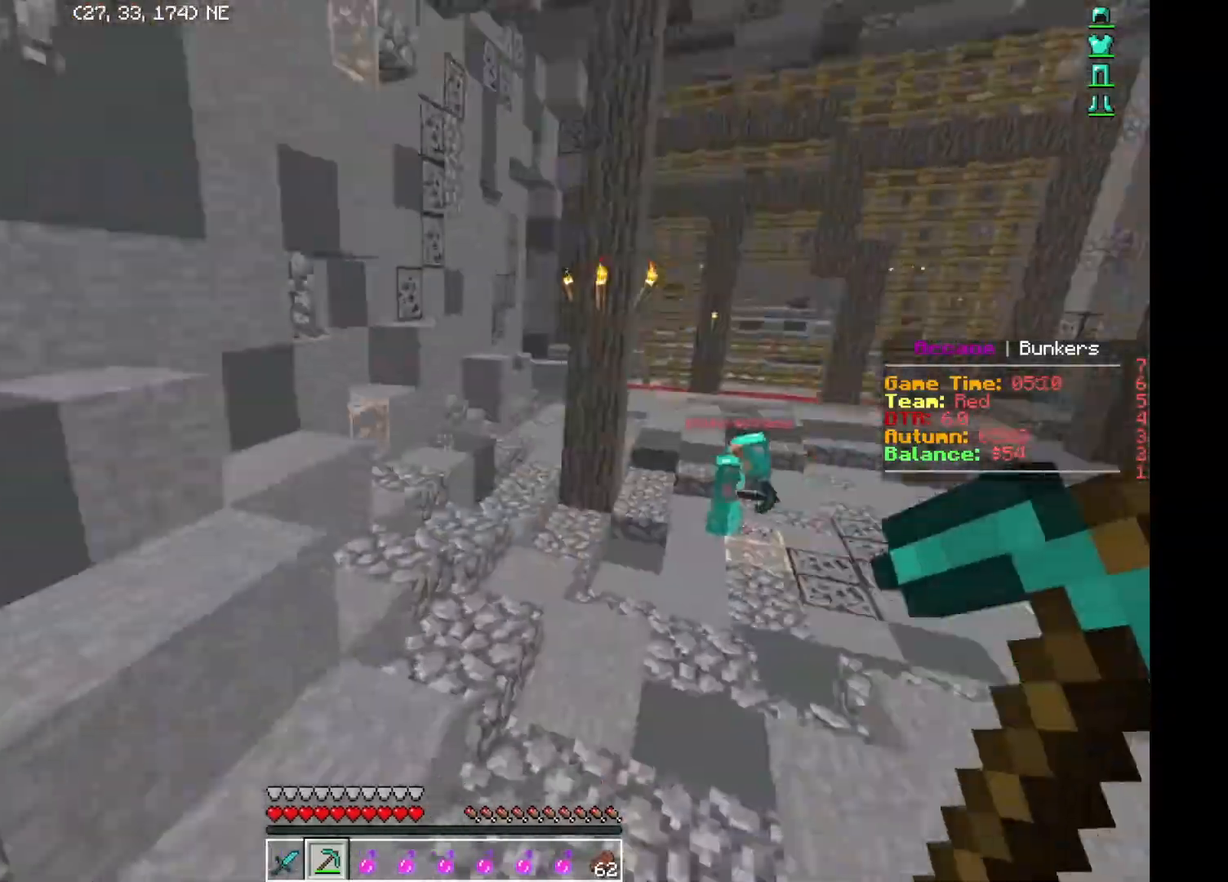
Gameplay with keyboard; each line is a JSON object with the keys held at the frame after it. "events" lists presses ("down") and releases ("up") of "a", "d", "s" and "w" between this image and that frame as [ms after this image, input, new state], when the widget could be followed in between. No other keys are recorded. Mouse input is not recorded.
{"keys": ["d", "w"], "events": [[50, "d", "up"], [234, "w", "up"], [351, "w", "down"], [418, "w", "up"], [451, "w", "down"], [484, "d", "down"]]}
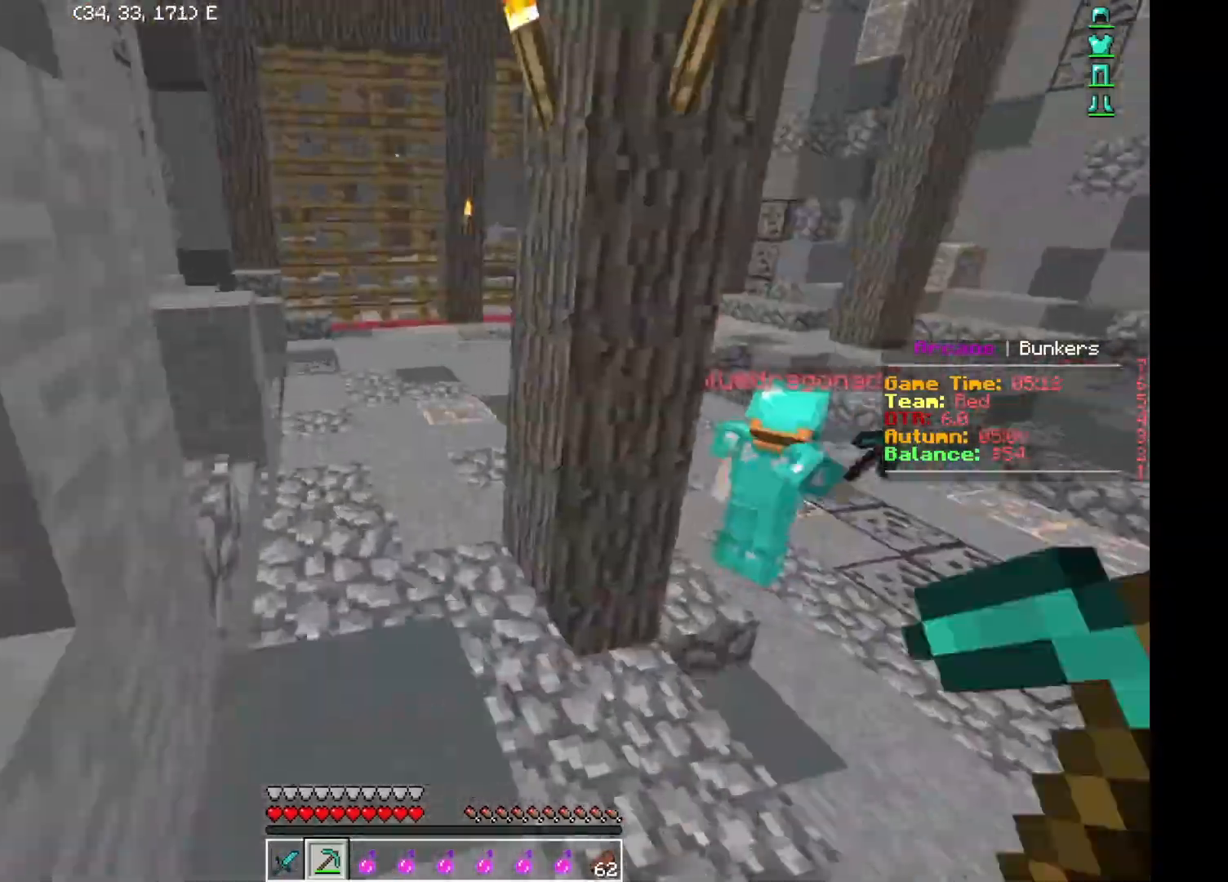
{"keys": [], "events": [[33, "d", "up"], [183, "d", "down"], [267, "d", "up"], [400, "d", "down"], [450, "d", "up"], [467, "w", "up"]]}
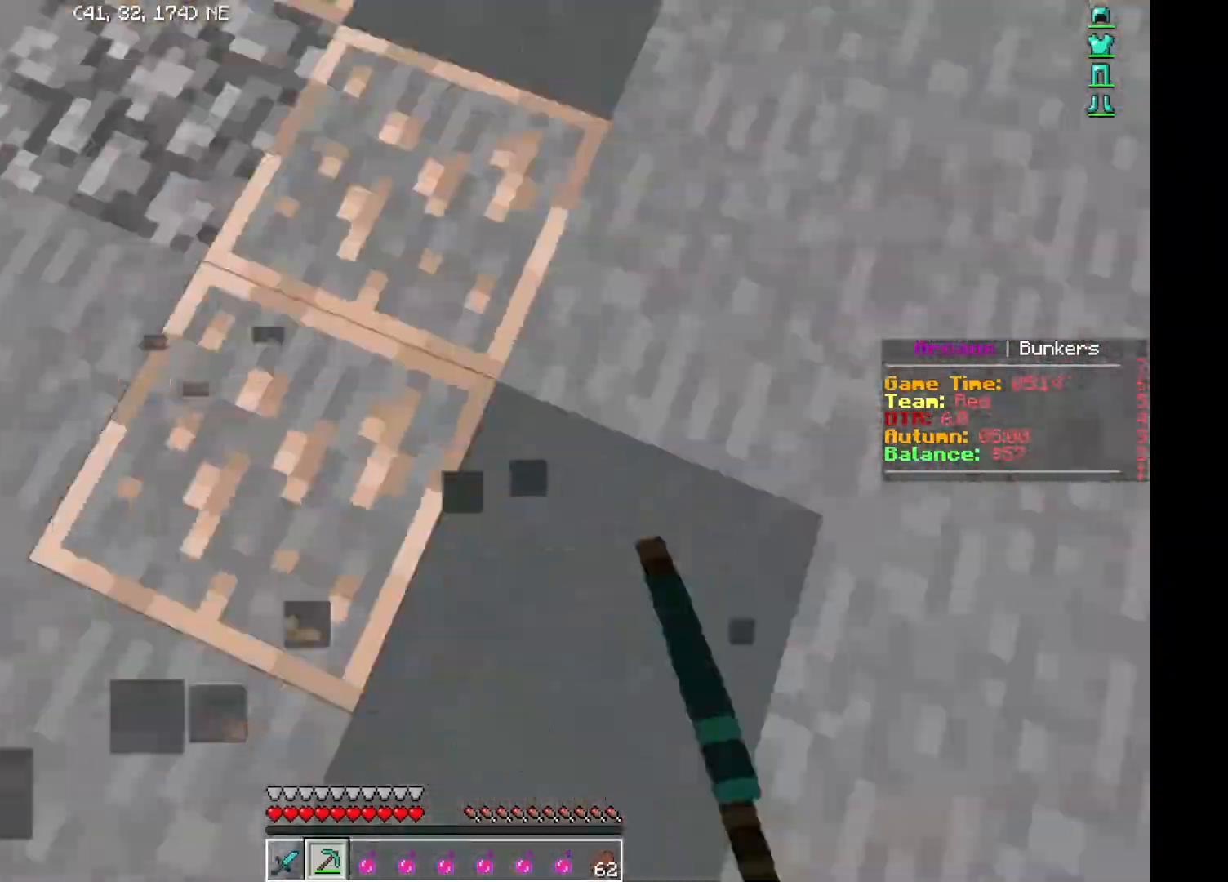
{"keys": [], "events": [[401, "w", "down"], [434, "w", "up"]]}
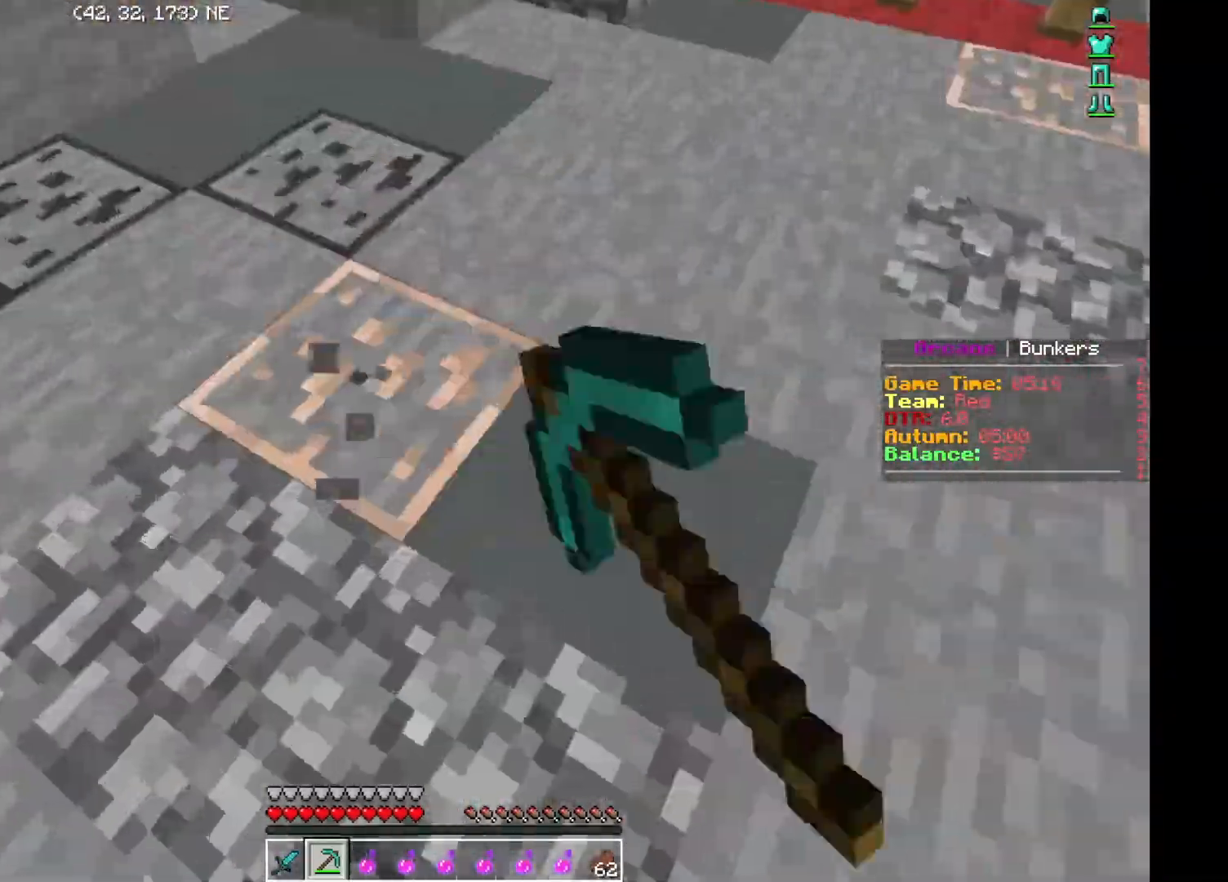
{"keys": ["w"], "events": [[117, "w", "down"], [200, "w", "up"], [267, "w", "down"], [417, "w", "up"], [467, "w", "down"]]}
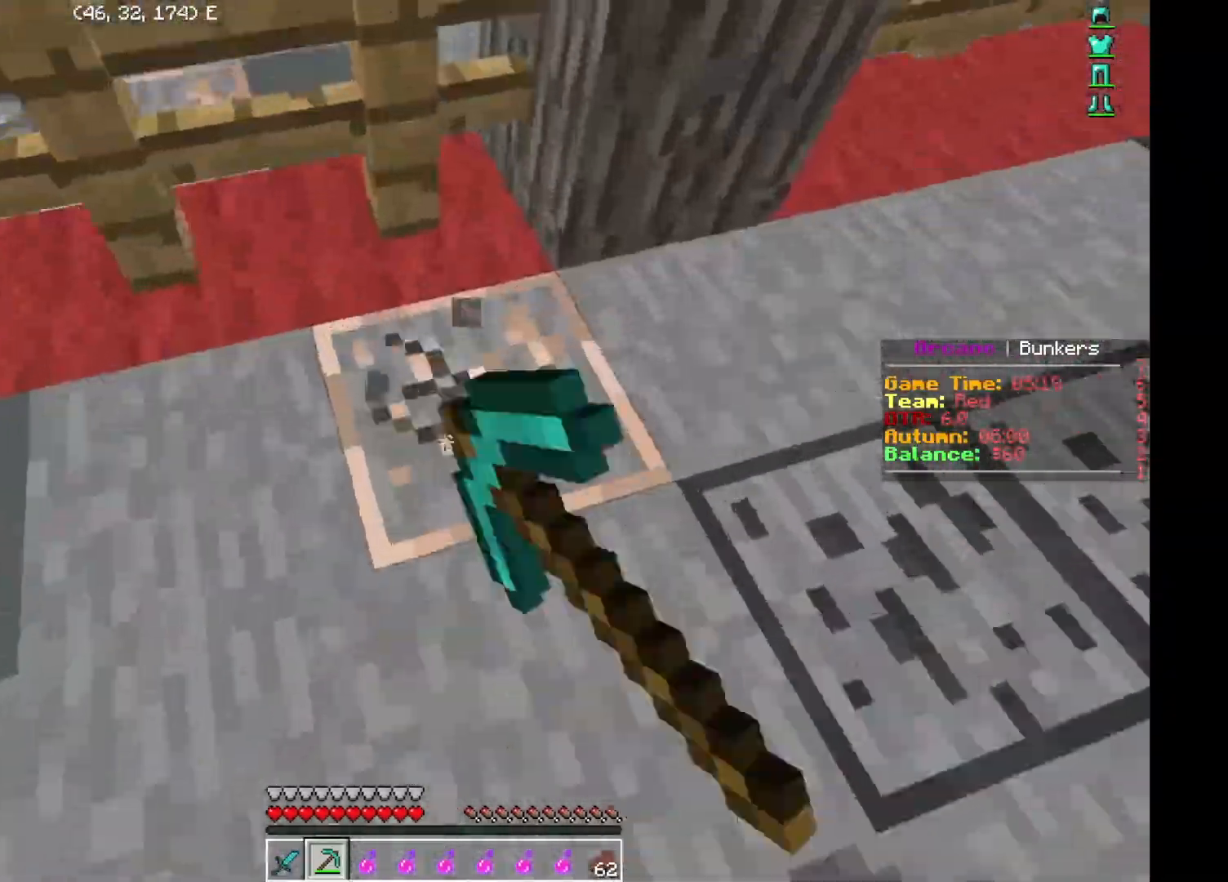
{"keys": ["w"], "events": [[17, "w", "up"], [50, "w", "down"], [84, "w", "up"], [184, "w", "down"], [334, "w", "up"], [351, "d", "down"], [384, "w", "down"], [401, "d", "up"]]}
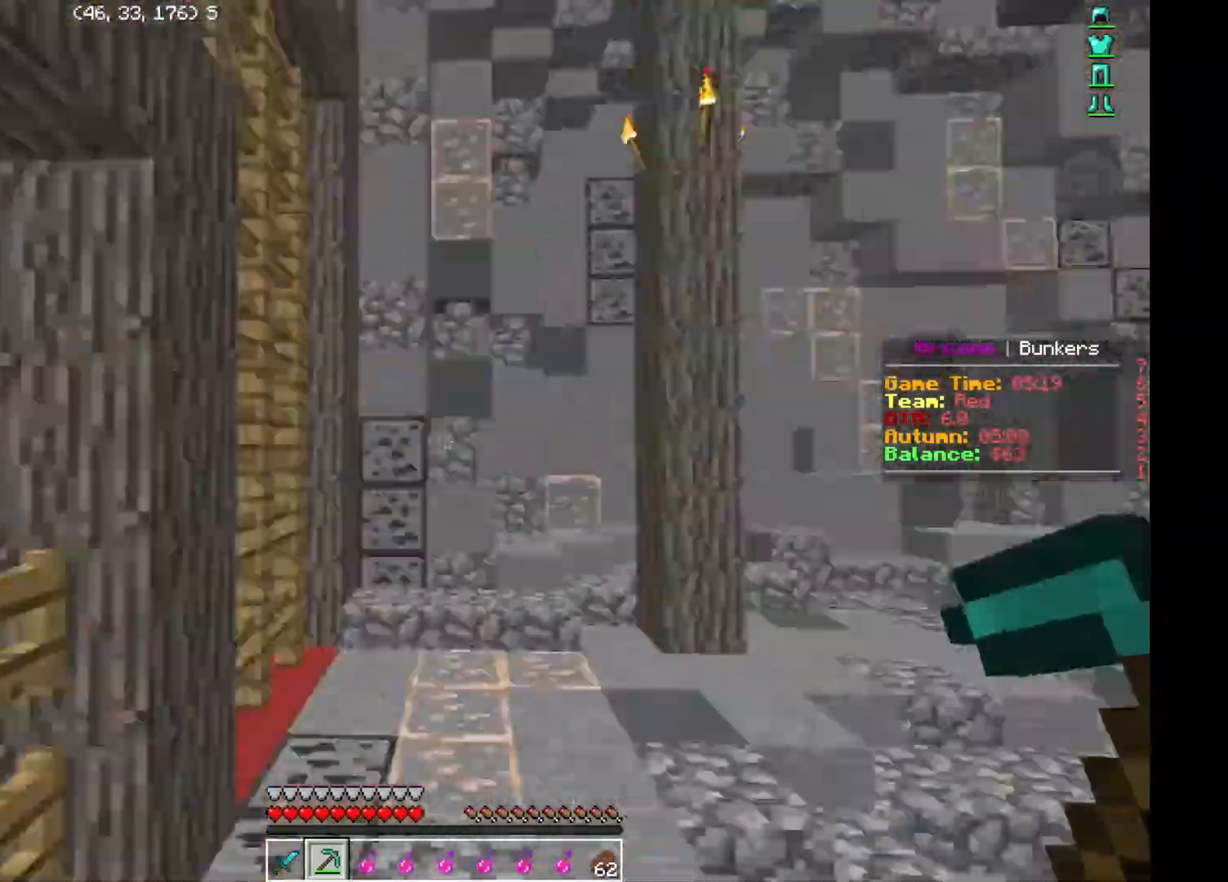
{"keys": ["w"], "events": [[17, "d", "down"], [100, "d", "up"], [117, "w", "up"], [167, "a", "down"], [200, "a", "up"], [284, "w", "down"]]}
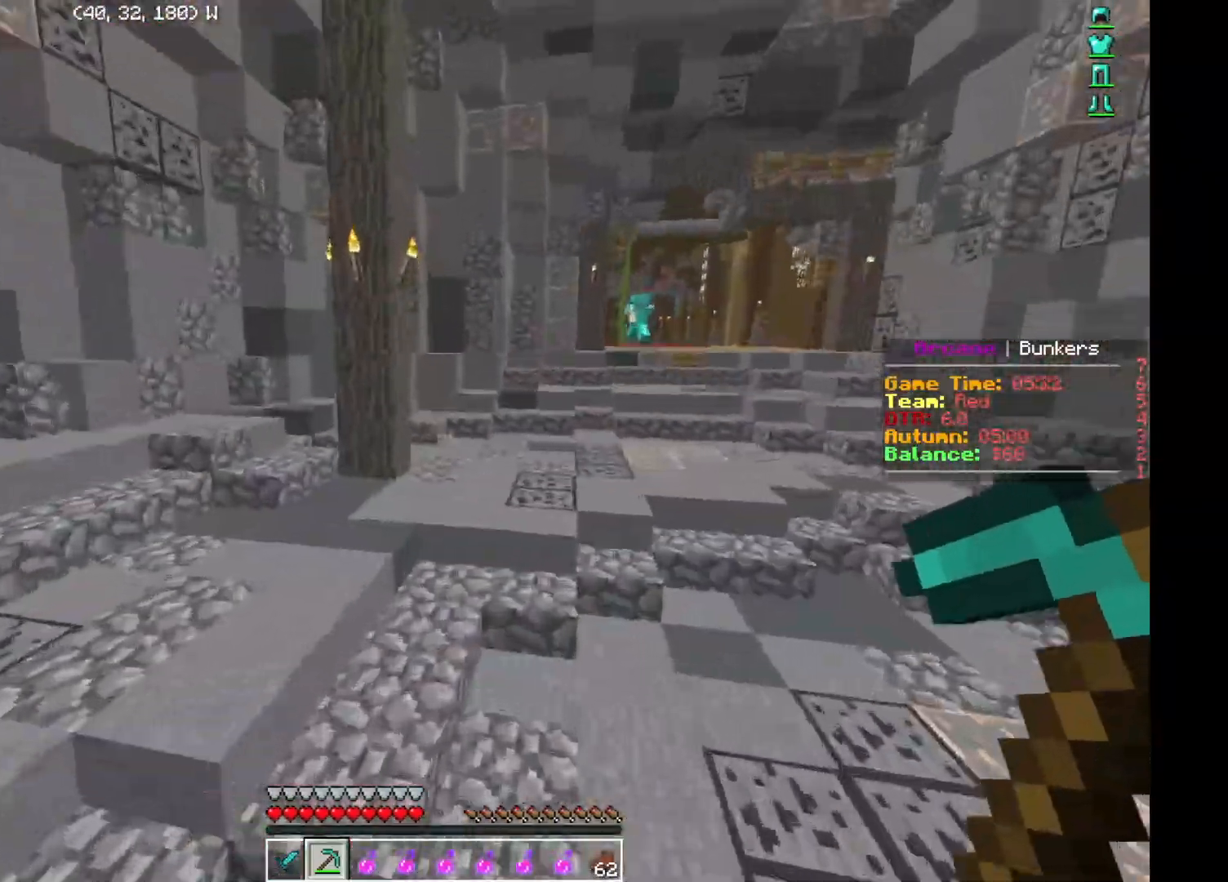
{"keys": ["w"], "events": []}
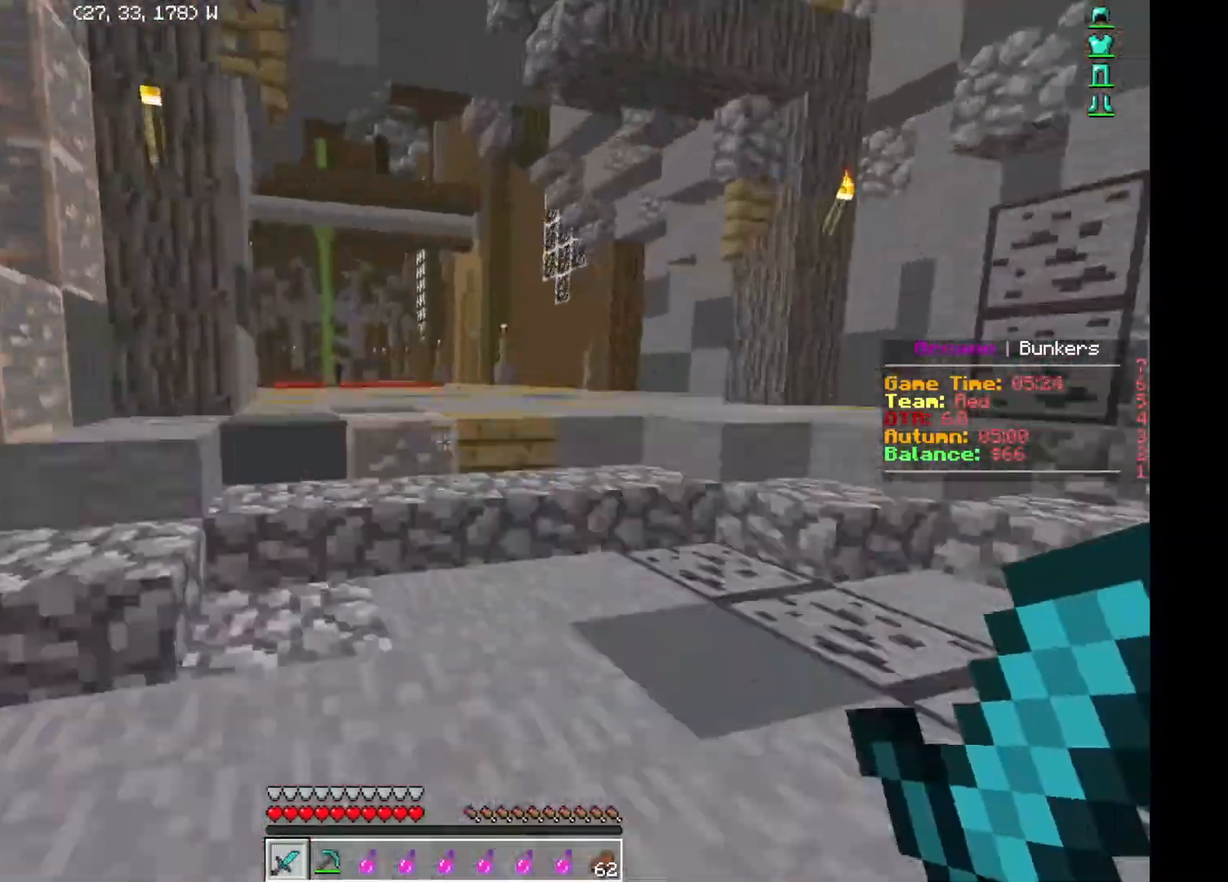
{"keys": ["w"], "events": []}
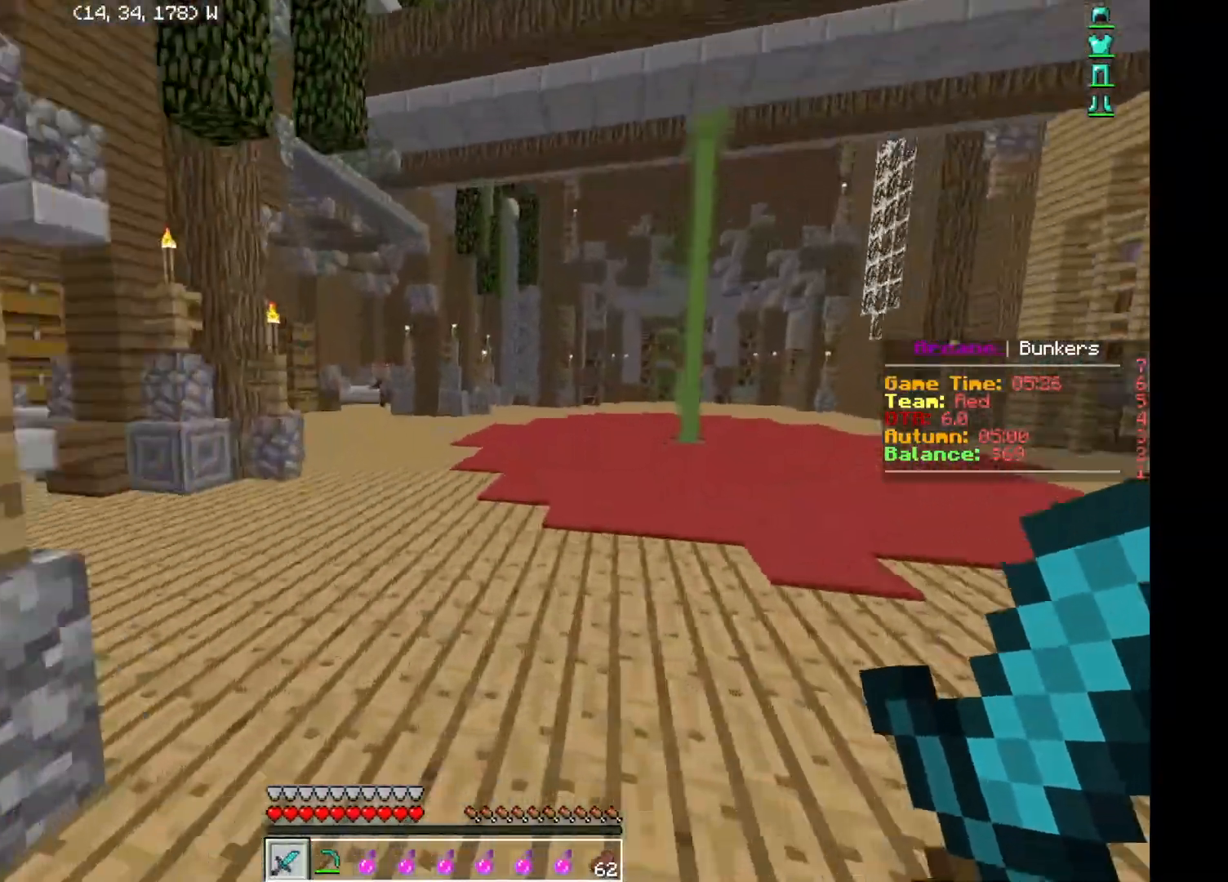
{"keys": ["w"], "events": []}